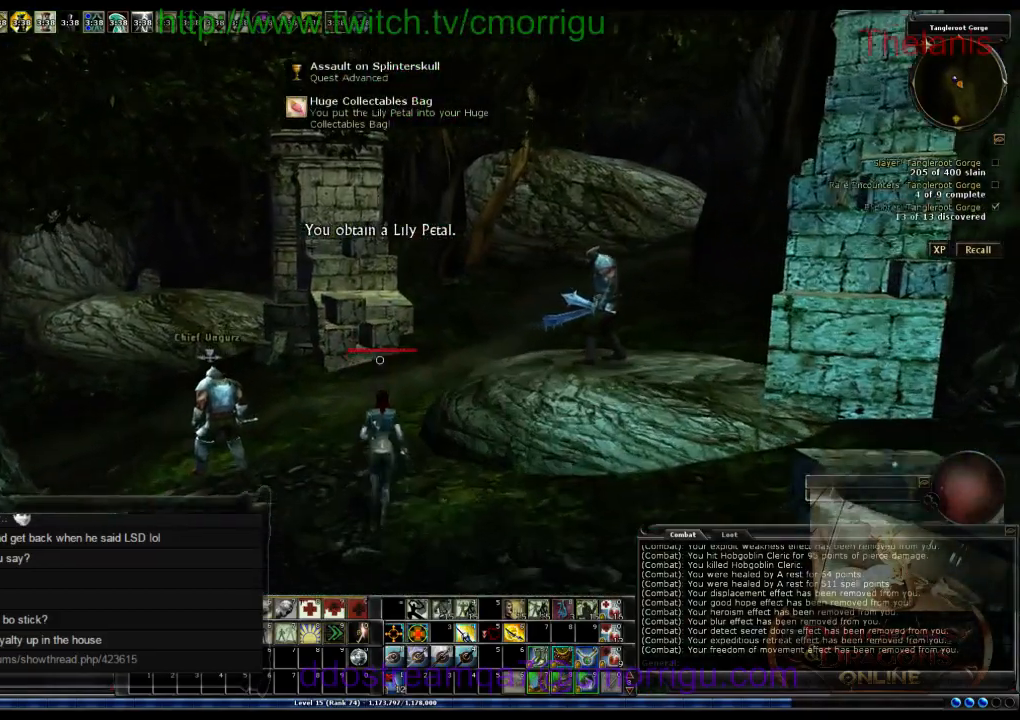
Gameplay with keyboard; each line is a JSON object with the keys held at the frame after it. "events" lists presses ("down") and releases ("up") of ".", "/", "0", "1", "2", "3", "4", "5", "6", "7", "8", "9", "a", "b", "backslash", "backspace", "c", "caps_lock", "comma", "ctrl_l", "ctrl_r", "d", "e", "equals", "escape", "f", "f1", "f10", "f11", "f12", "f2", "f3", "f4", "f5", "f6", "f7", "f8", "f9", "g", "h", "i", "j", "k", "l", "lbracket", "m", "minus", "n", "o", "p", "q", "quote", "r", "rbracket", "return", "s", "semicolon", "shift_l", "shift_r", "space", "t", "tab", "tilde", "u", "v", "w", "x", "y" and "z" between this image and that frame as [ms after this image, input, new state], when the widget could be followed in between. No other keys are recorded. Mouse input is not recorded.
{"keys": ["w"], "events": []}
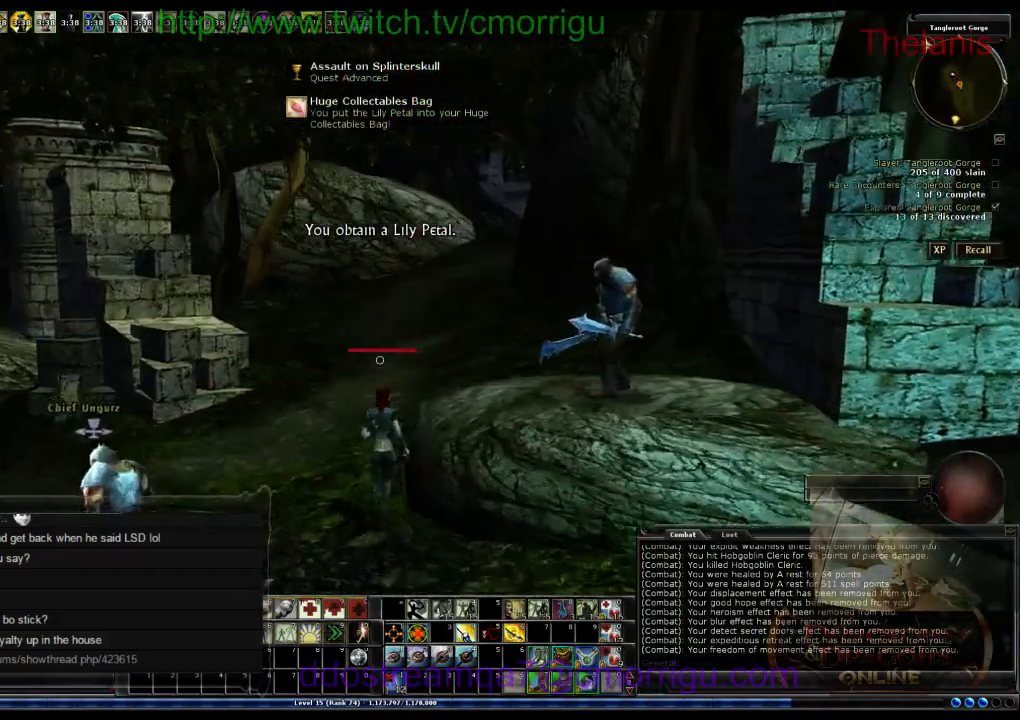
{"keys": ["w"], "events": []}
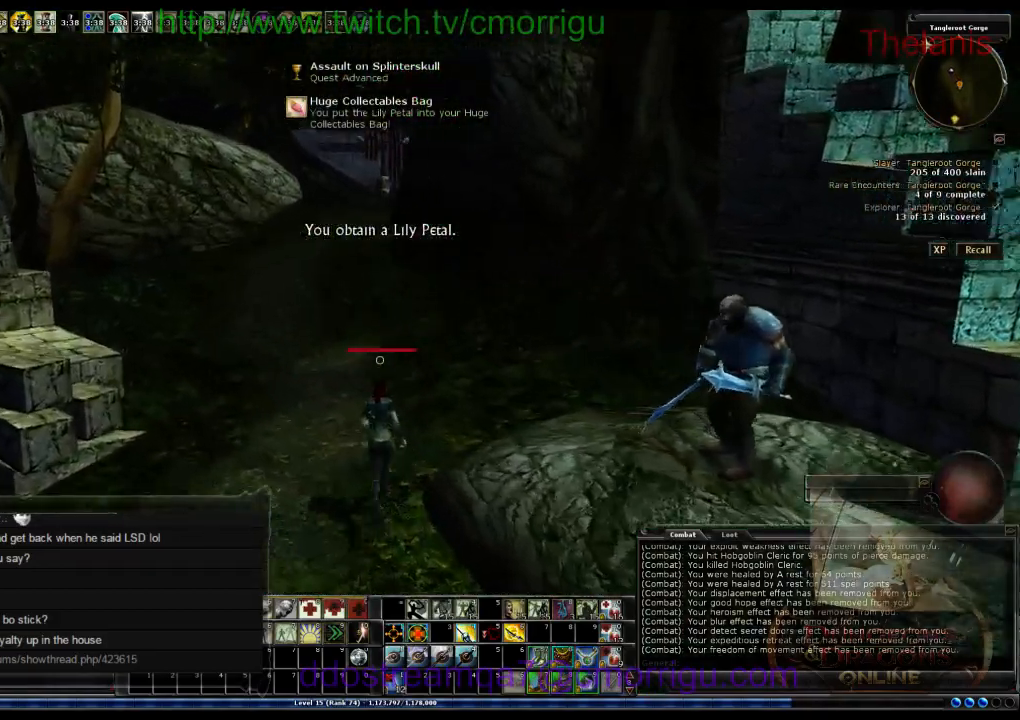
{"keys": ["w"], "events": []}
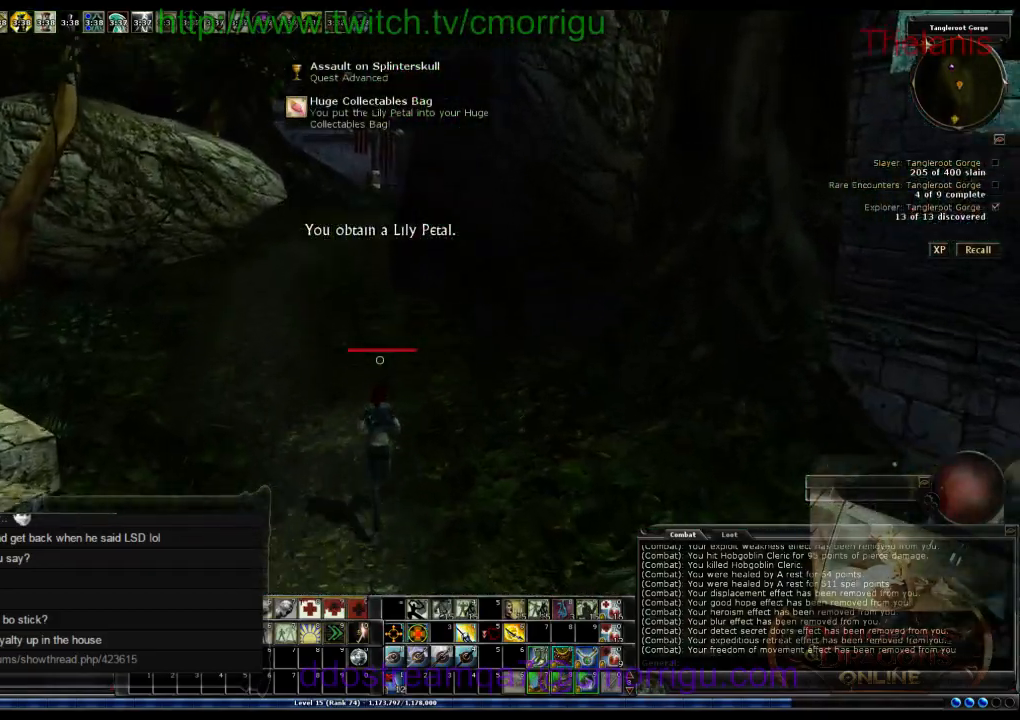
{"keys": ["a", "w"]}
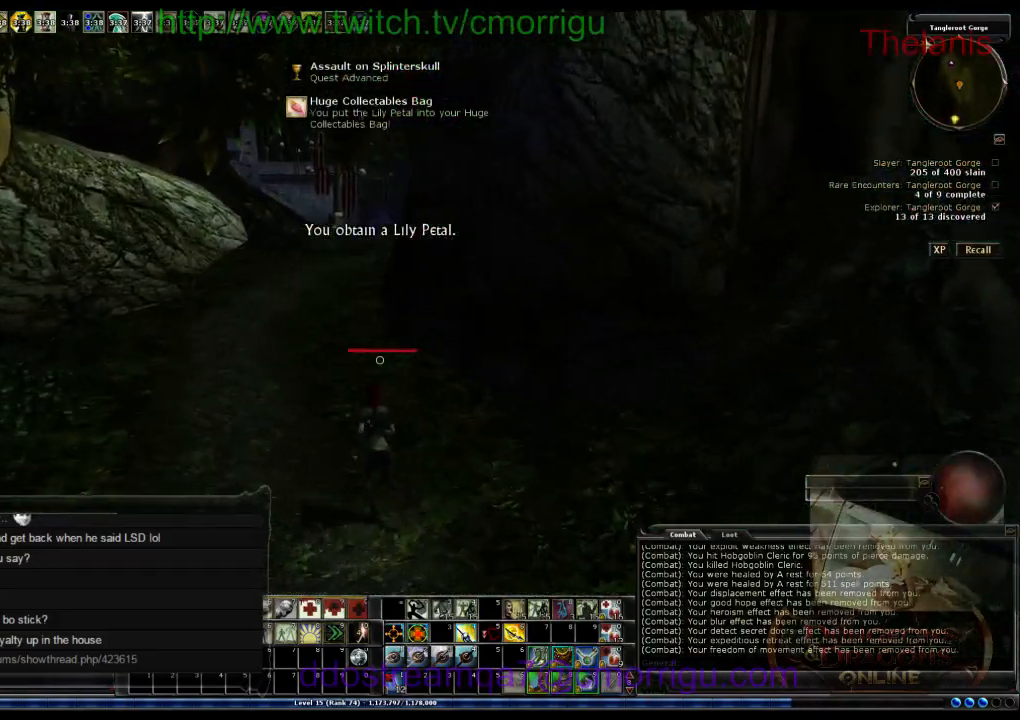
{"keys": ["w"], "events": [[233, "a", "up"]]}
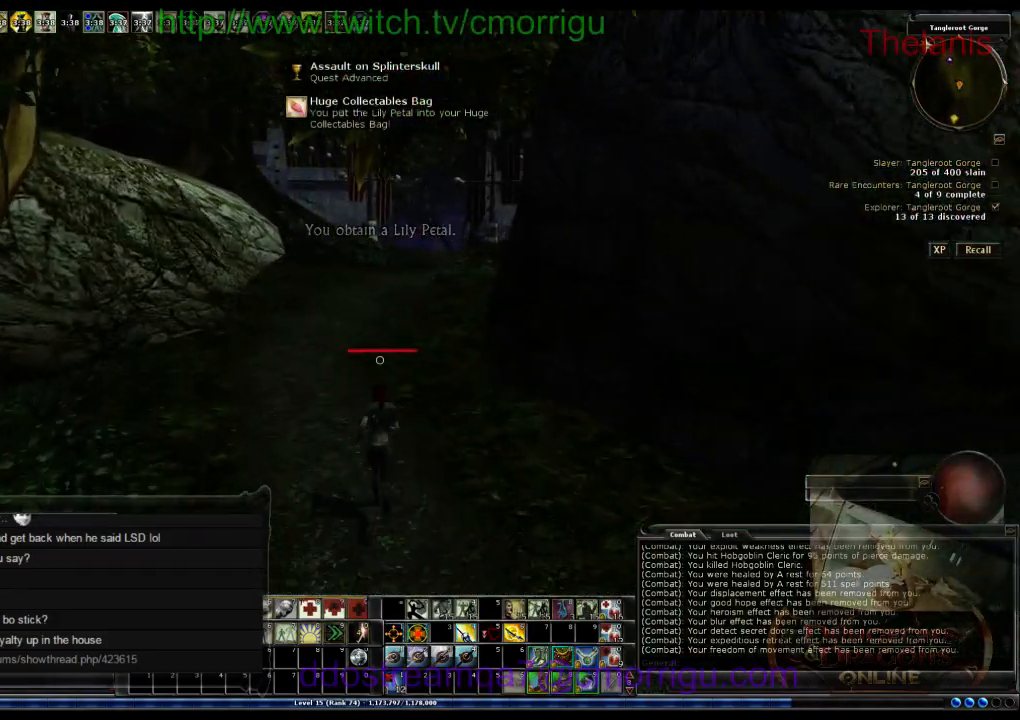
{"keys": ["w"], "events": []}
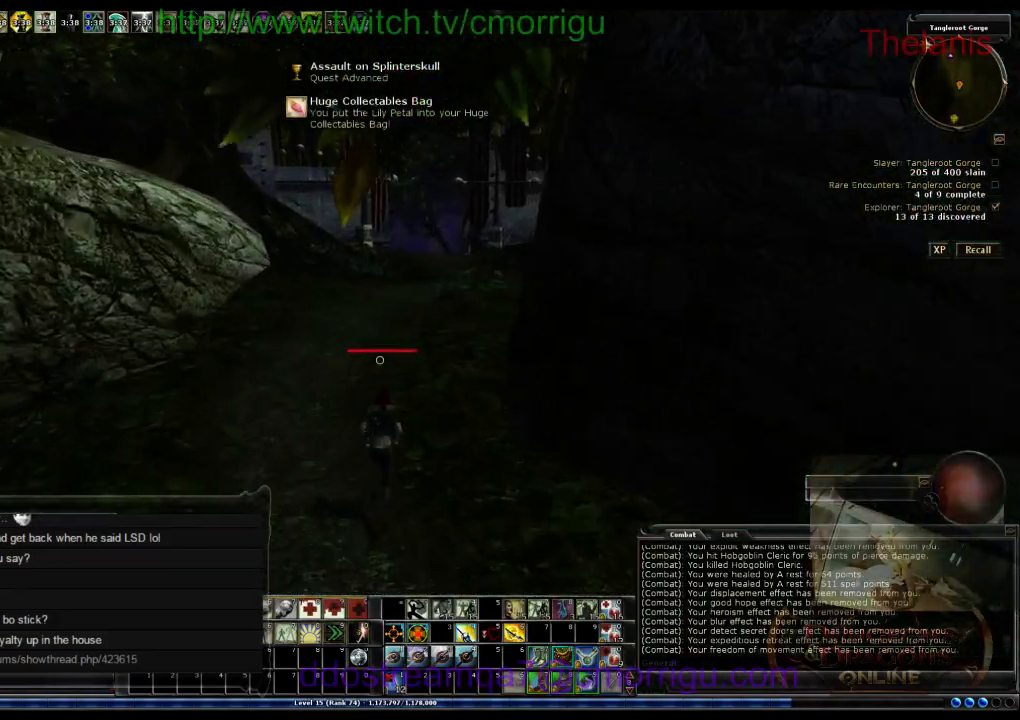
{"keys": ["w"], "events": []}
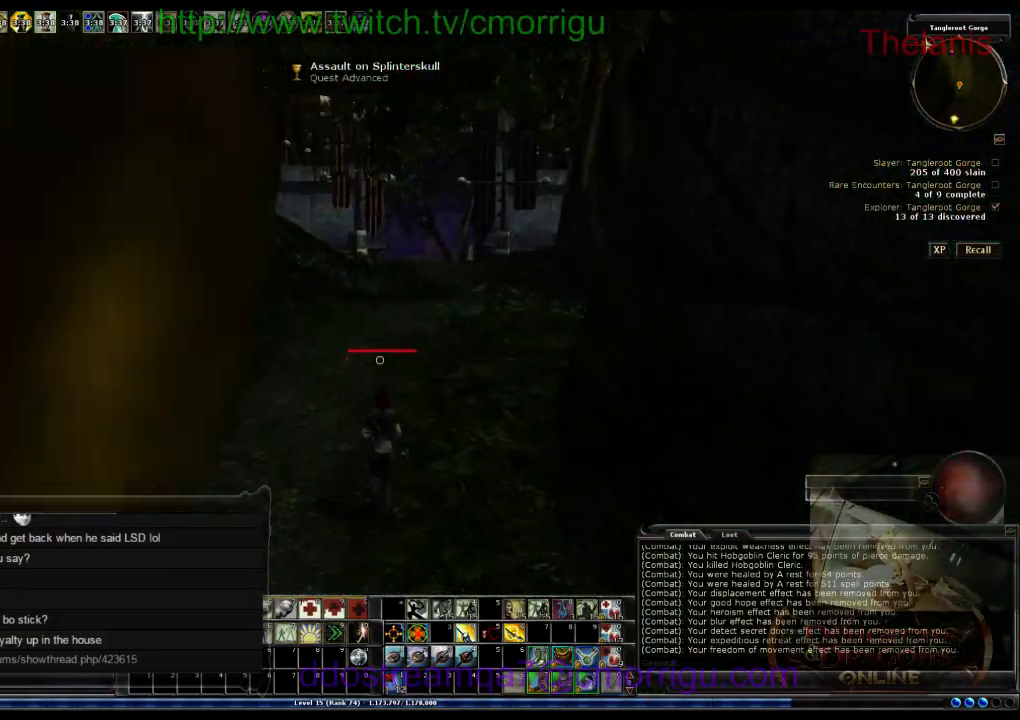
{"keys": ["w"], "events": []}
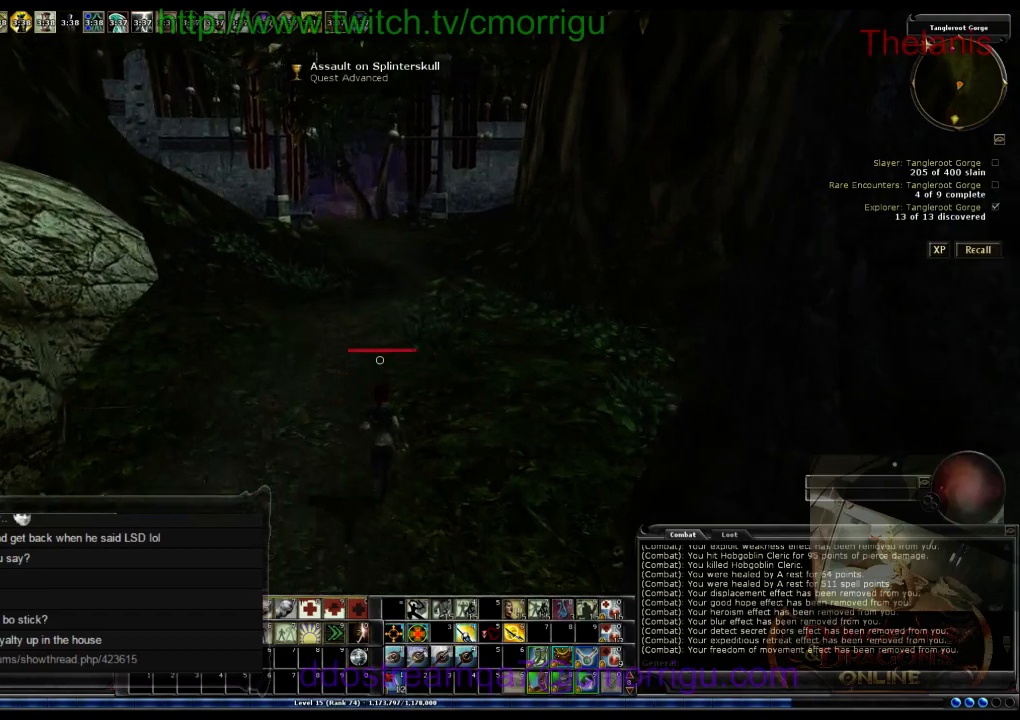
{"keys": ["w"], "events": []}
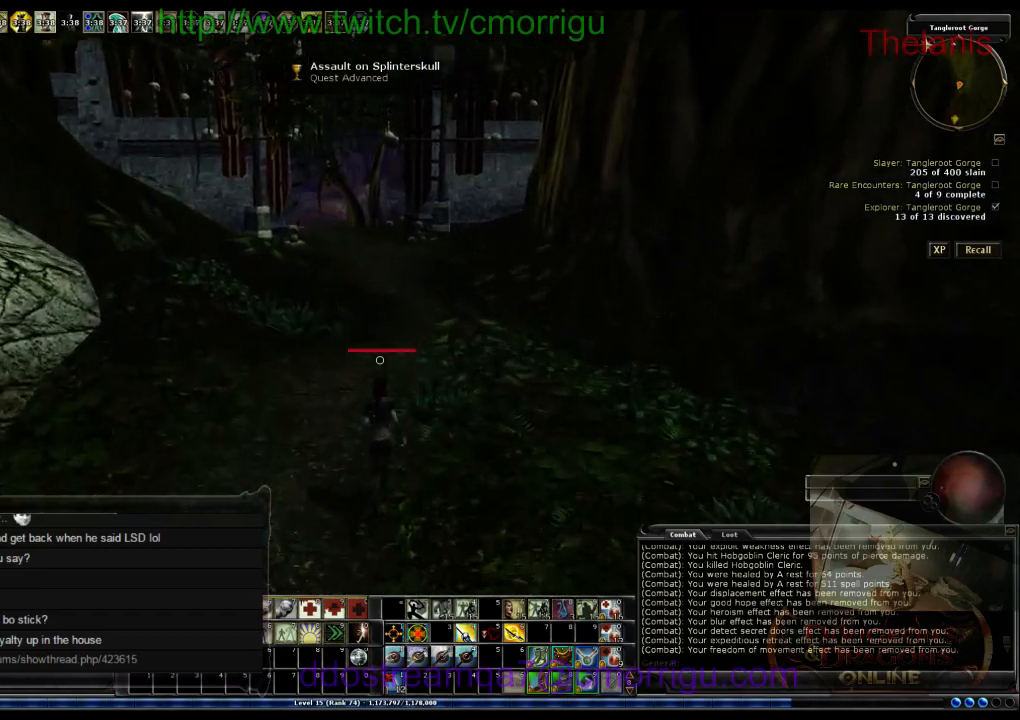
{"keys": ["w"], "events": []}
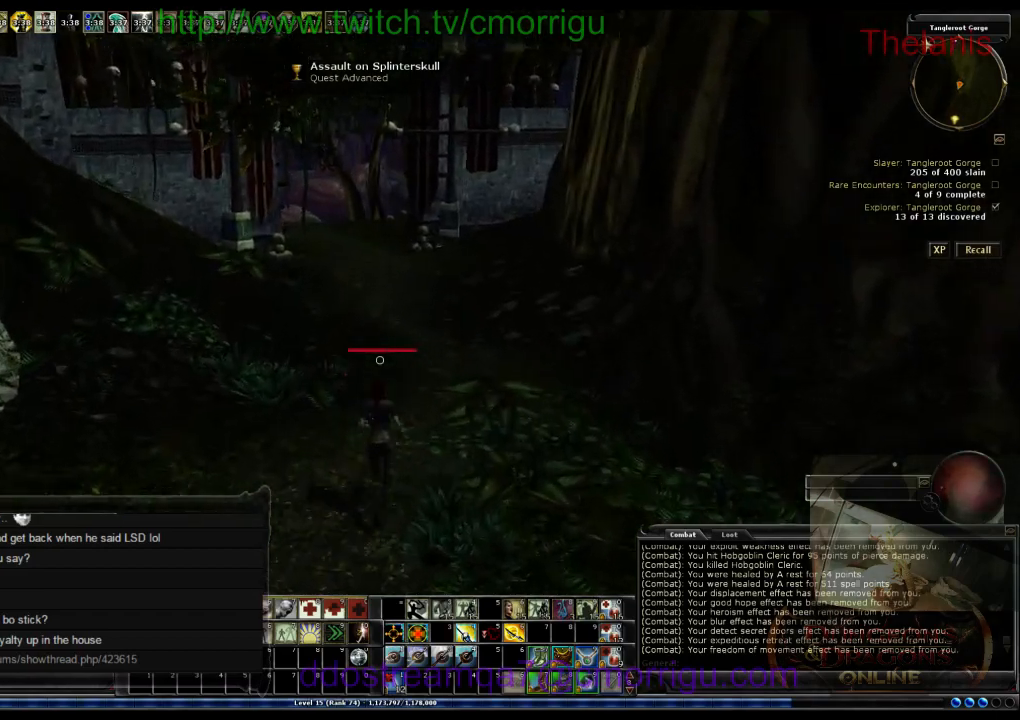
{"keys": ["w"], "events": []}
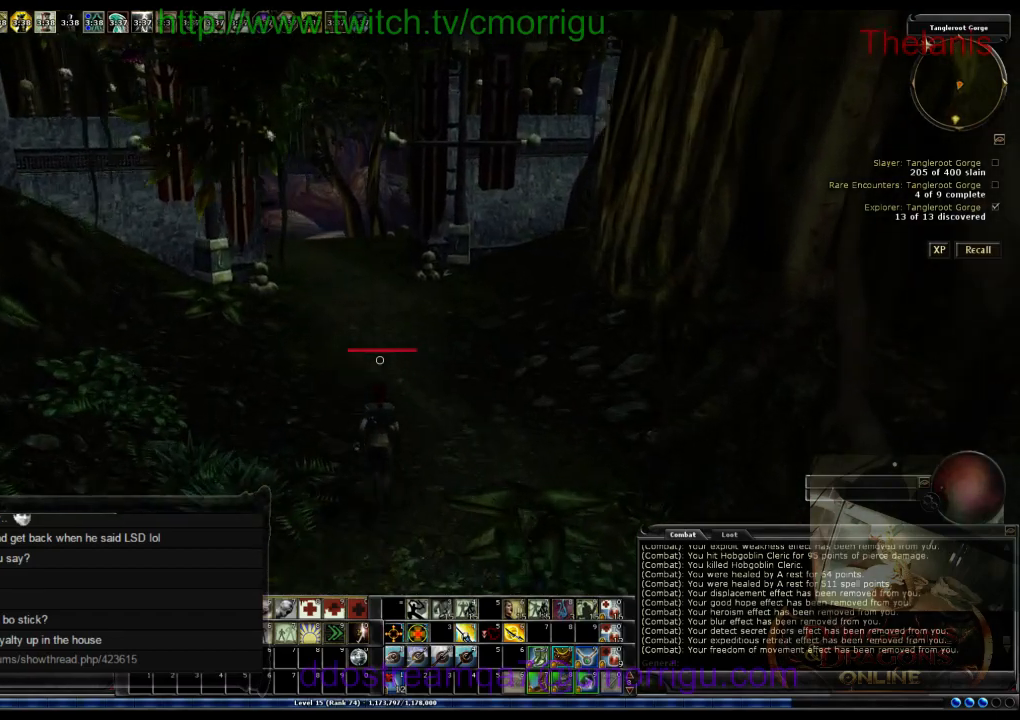
{"keys": ["w"], "events": []}
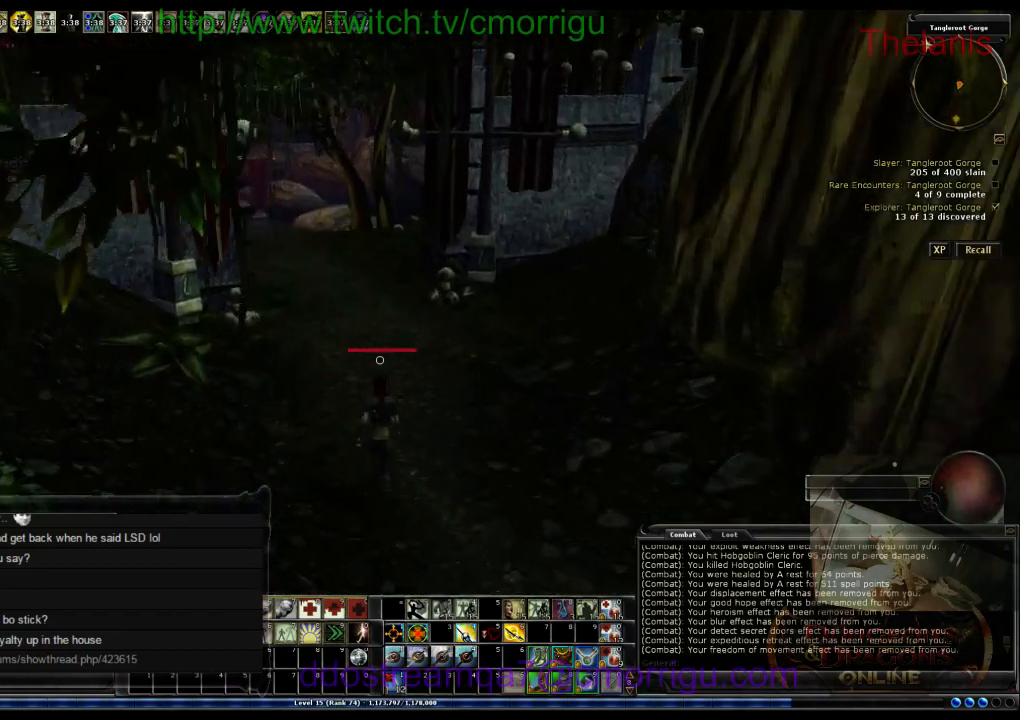
{"keys": ["w"], "events": []}
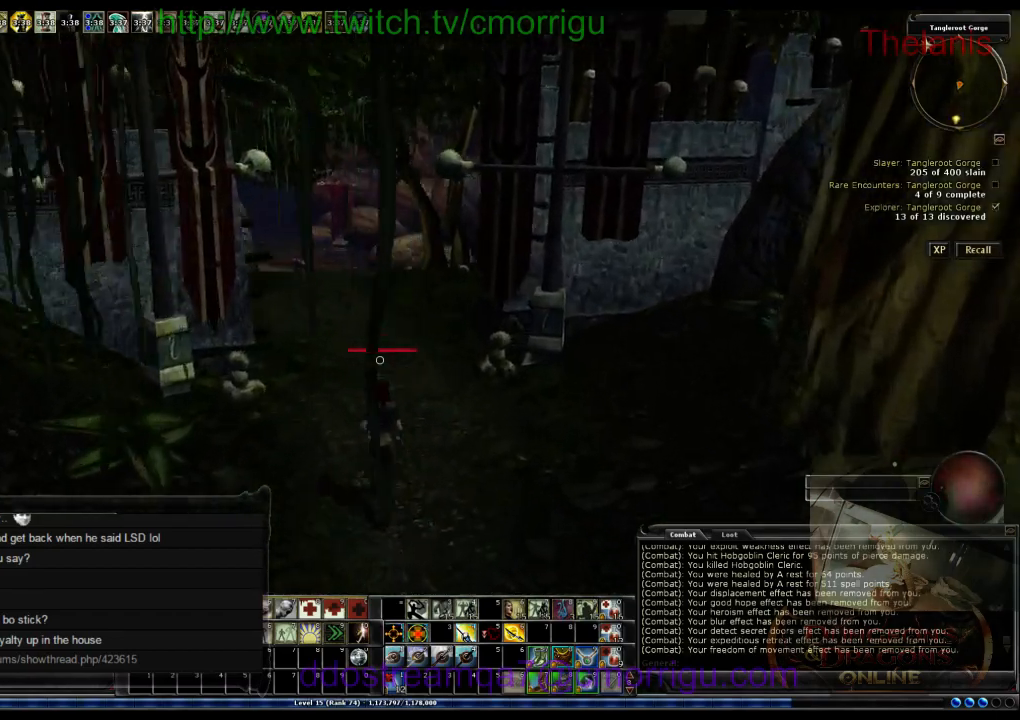
{"keys": ["w"], "events": []}
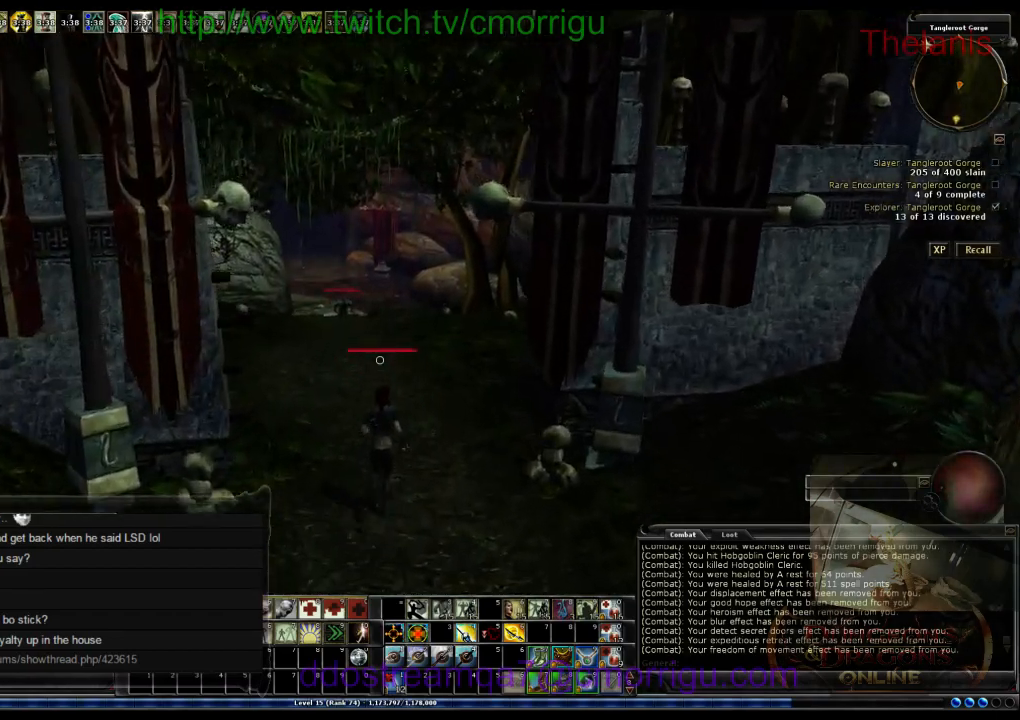
{"keys": ["w"], "events": []}
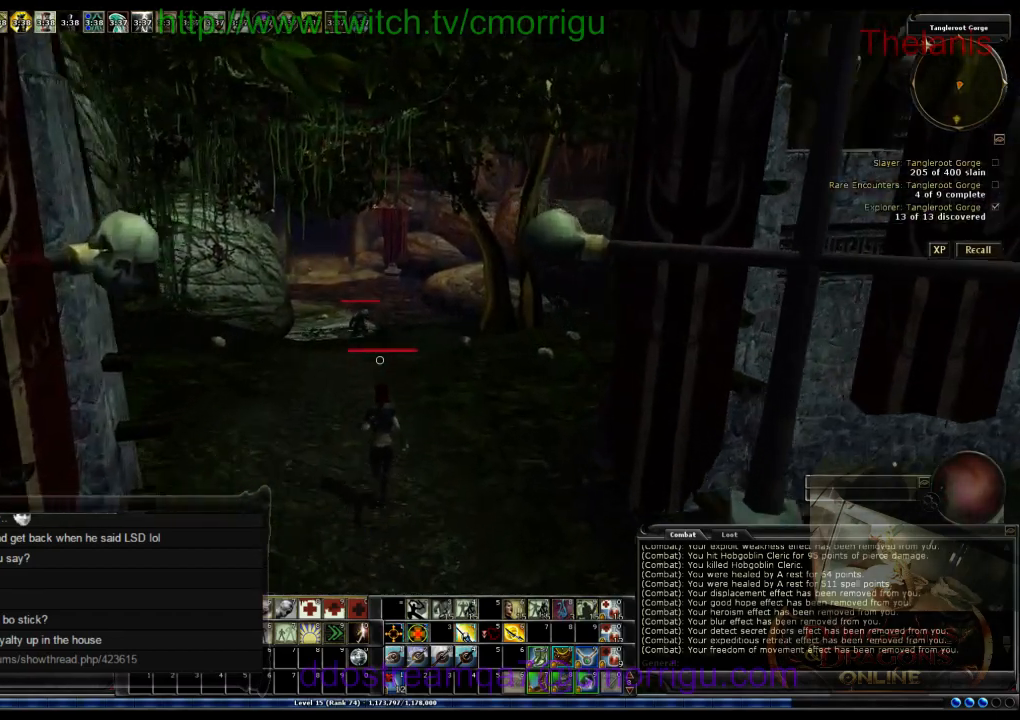
{"keys": ["w"], "events": []}
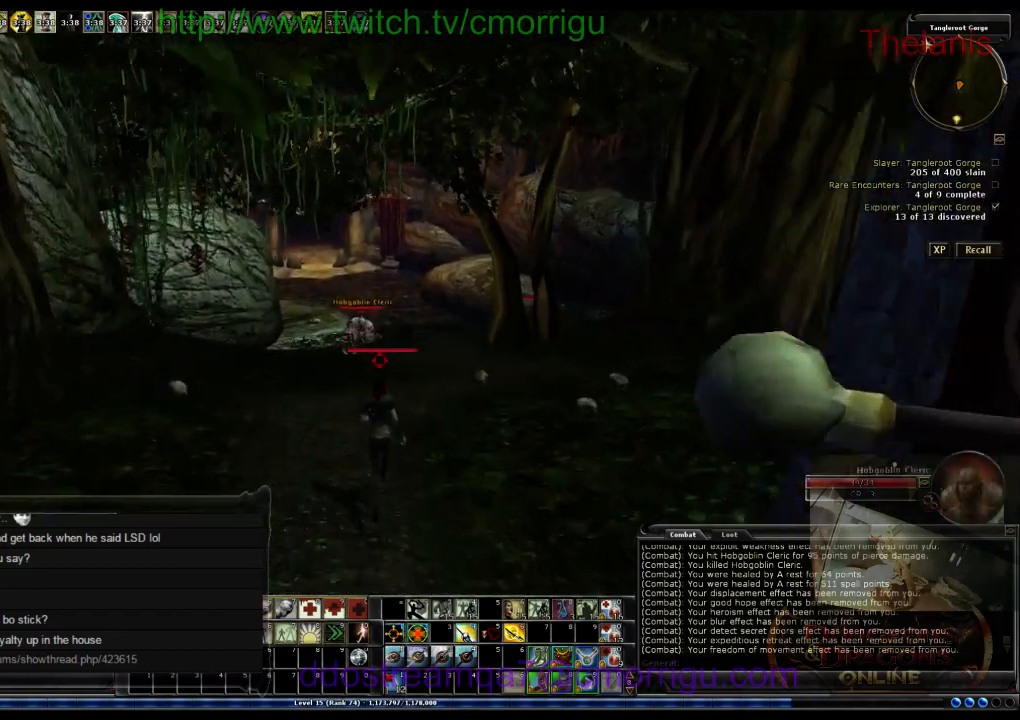
{"keys": ["w"], "events": []}
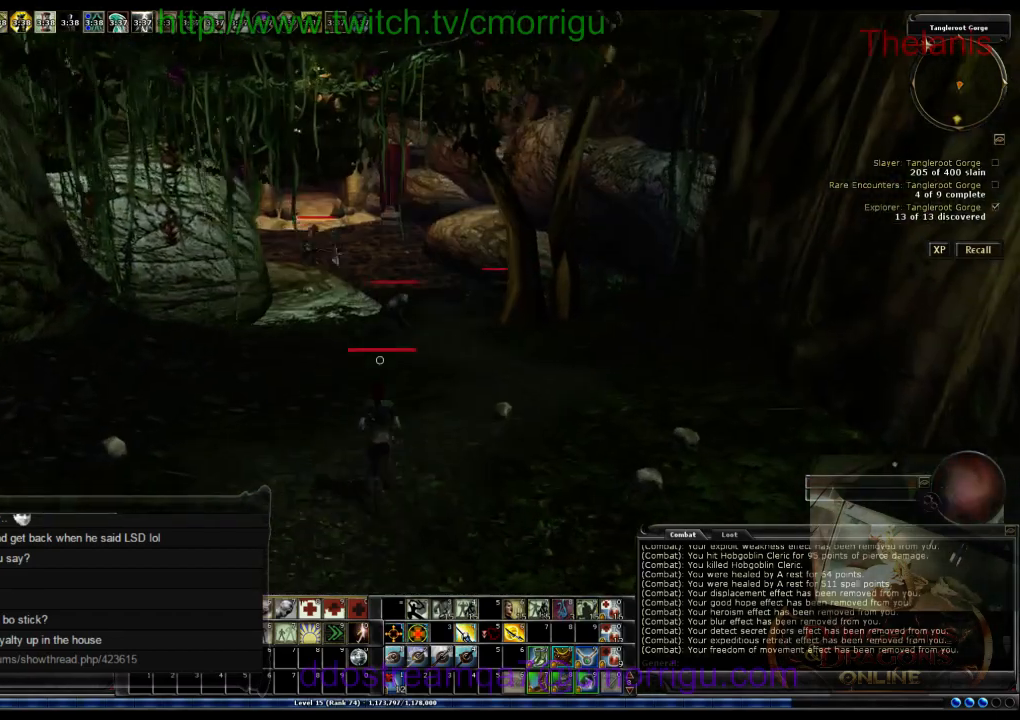
{"keys": ["w"], "events": []}
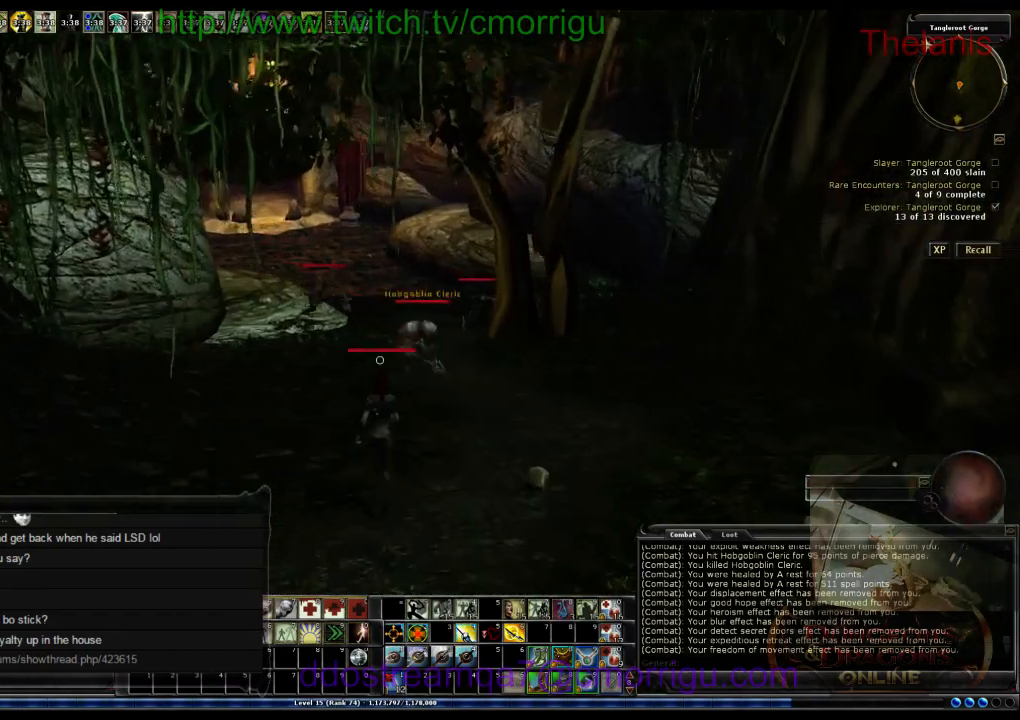
{"keys": ["w"], "events": []}
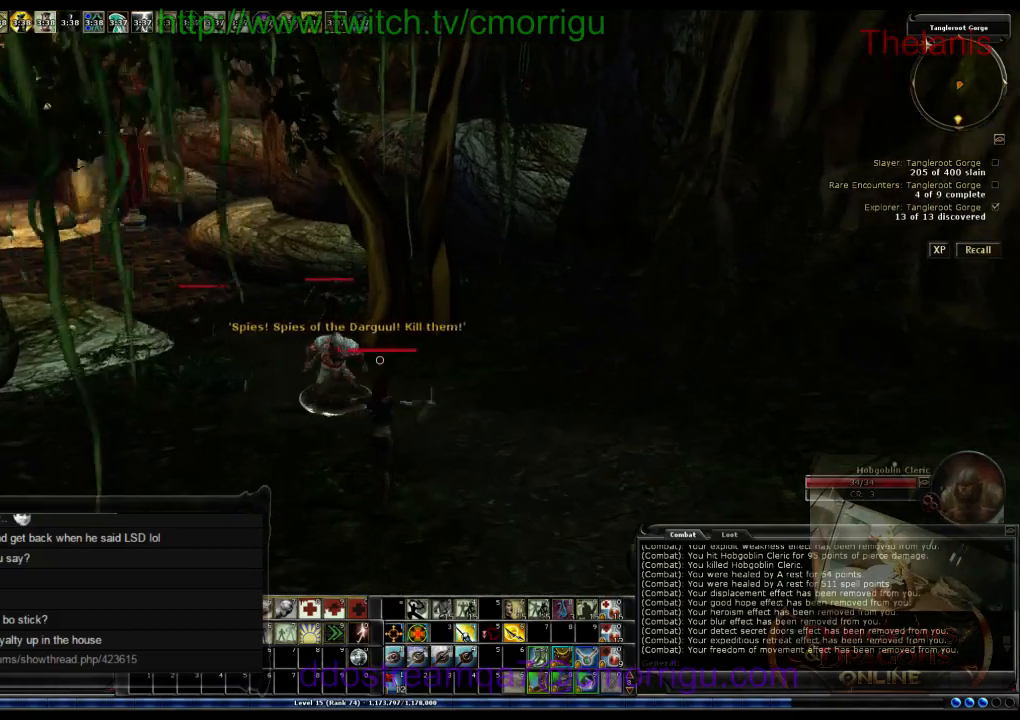
{"keys": [], "events": [[267, "w", "up"]]}
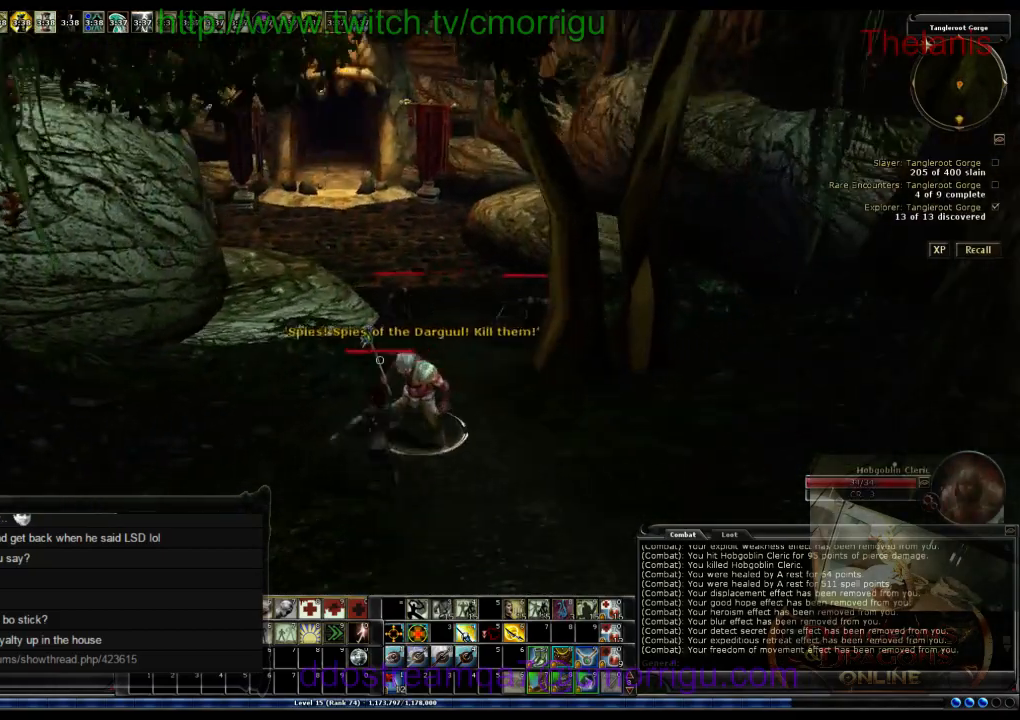
{"keys": [], "events": [[233, "w", "down"], [400, "w", "up"]]}
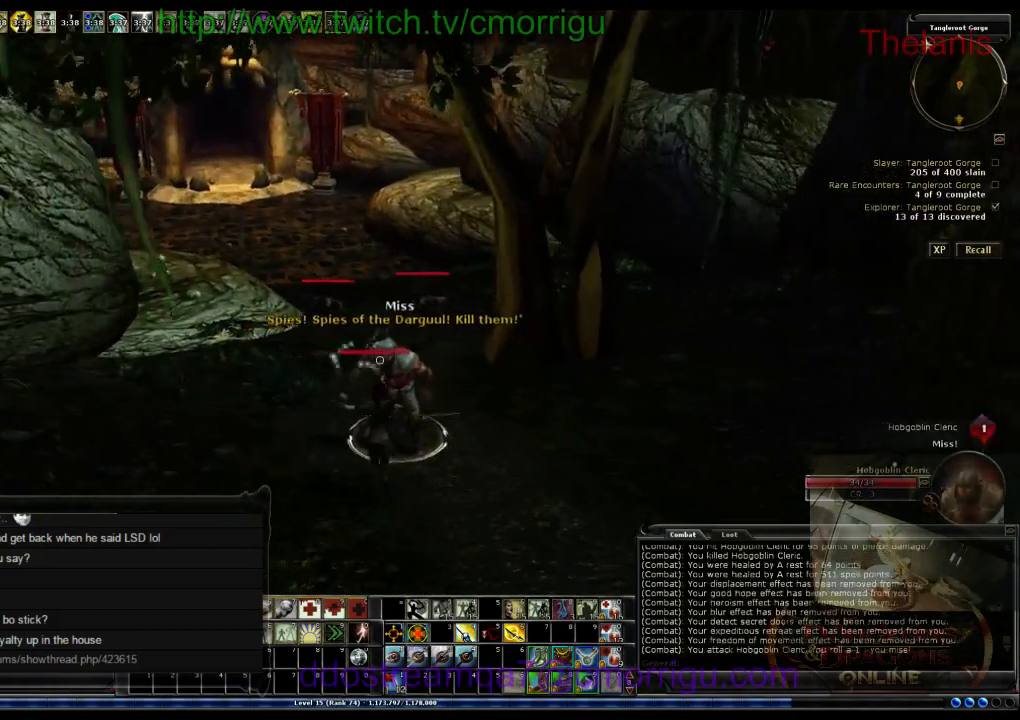
{"keys": [], "events": []}
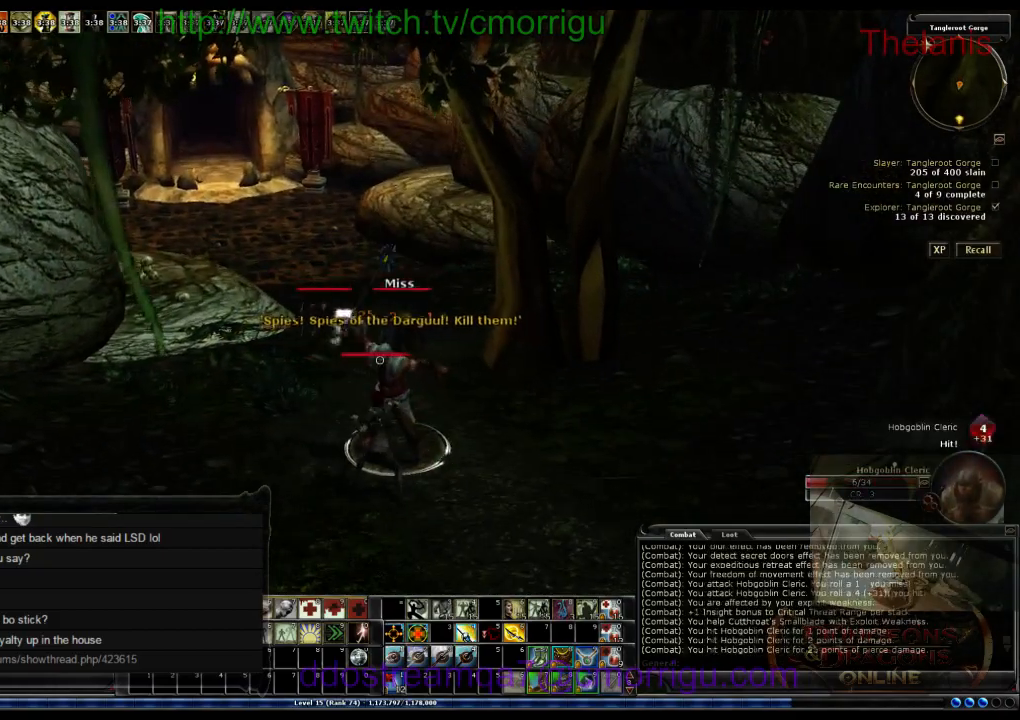
{"keys": [], "events": []}
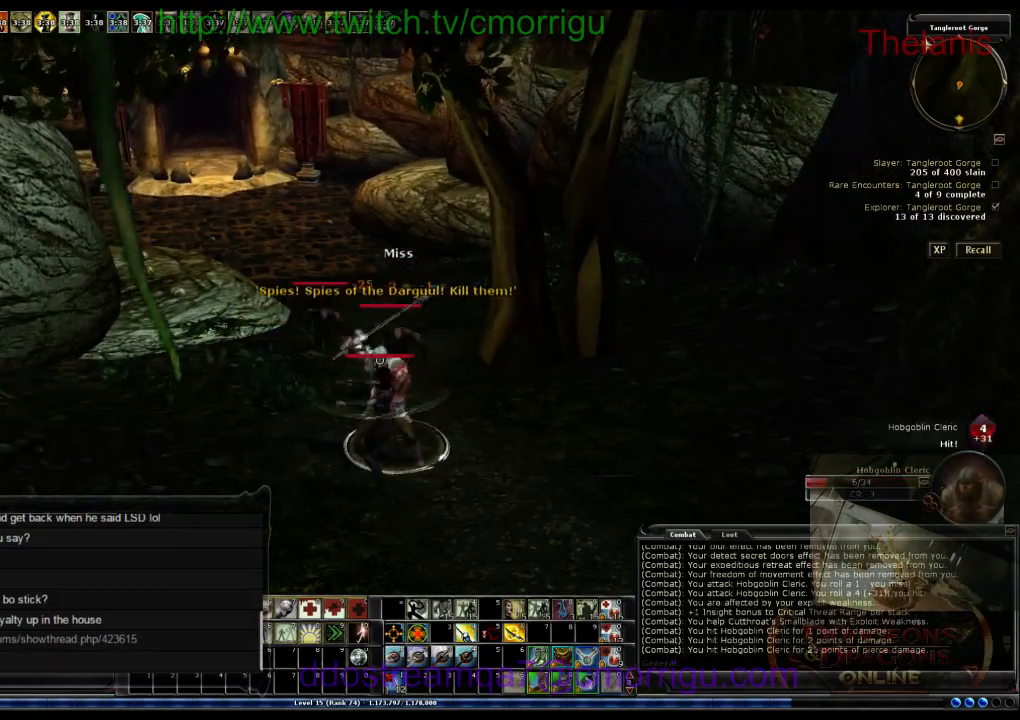
{"keys": ["a"], "events": [[433, "a", "down"]]}
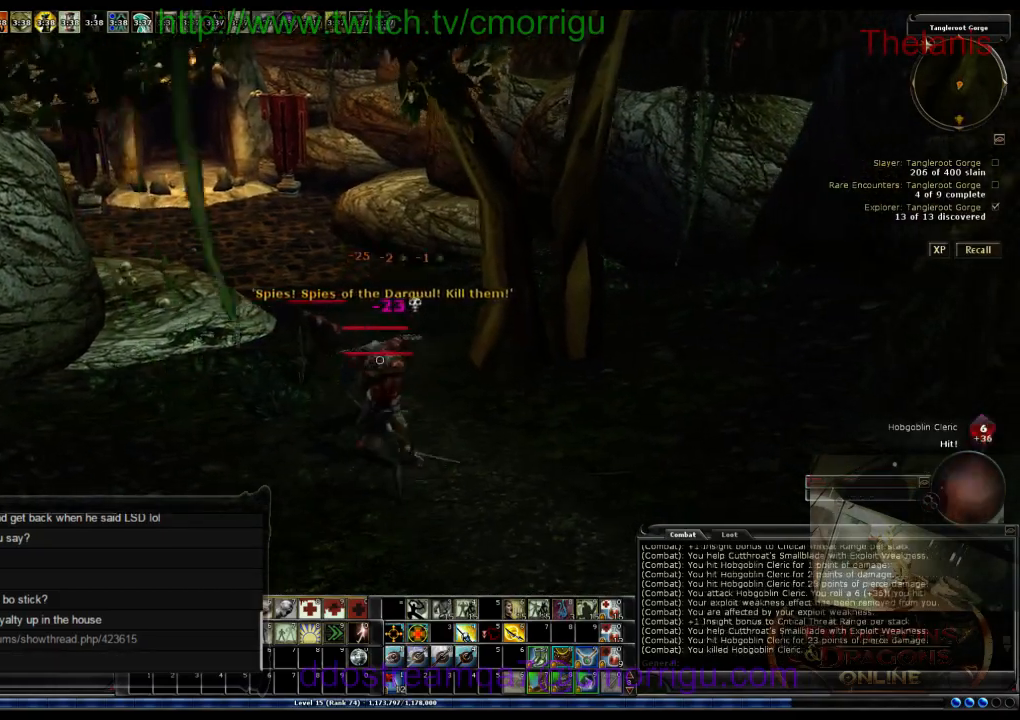
{"keys": [], "events": [[133, "a", "up"]]}